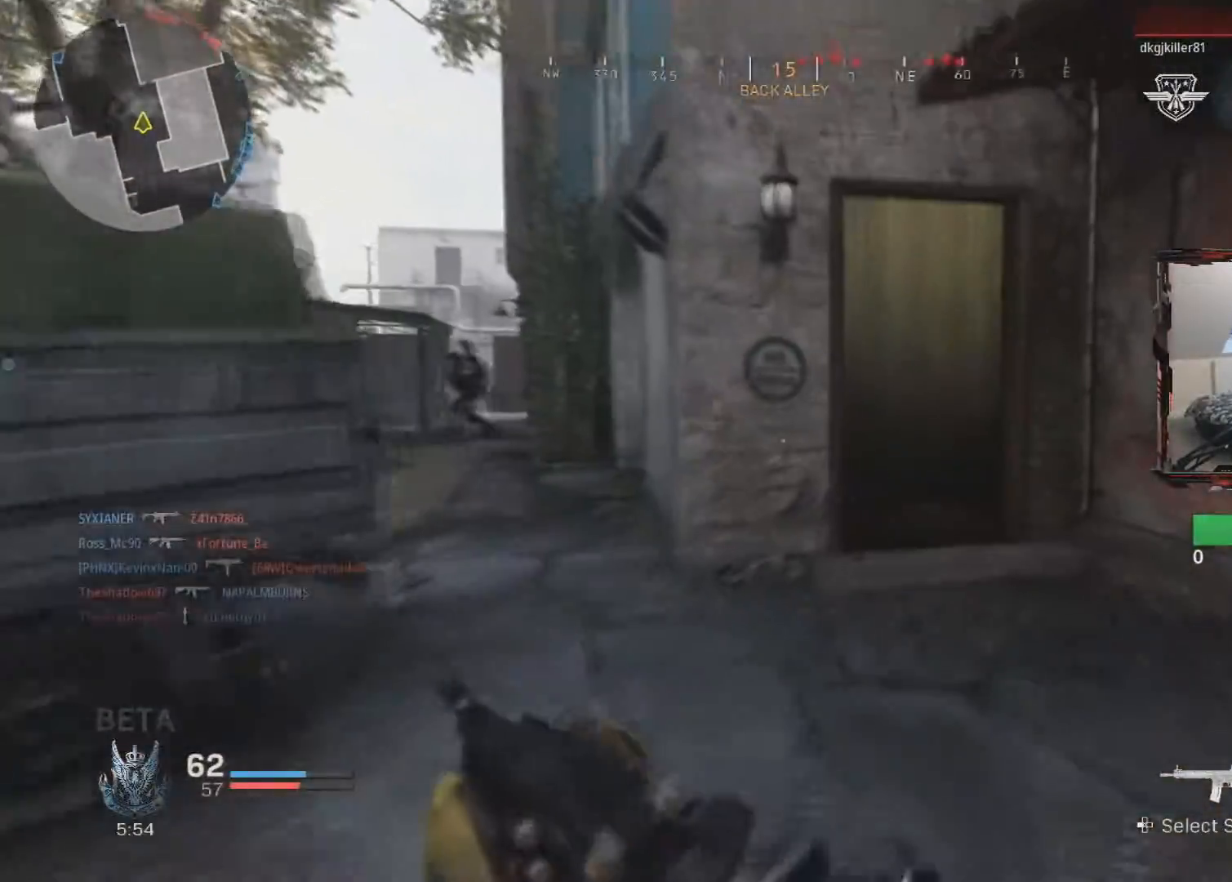
Gameplay with a controller (PlayStation layout); each line is a JSON object with the inputs held at the frame after it. "events" lists button and stick changes between this image and that frame as [ms after this image, input, new state], when the widget could be followed in between.
{"buttons": ["L2", "R2"], "left_stick": "up-right", "right_stick": "left", "events": [[200, "L3", "up"], [217, "right_stick", "left"], [283, "left_stick", "up-right"], [317, "L2", "down"], [384, "R2", "down"]]}
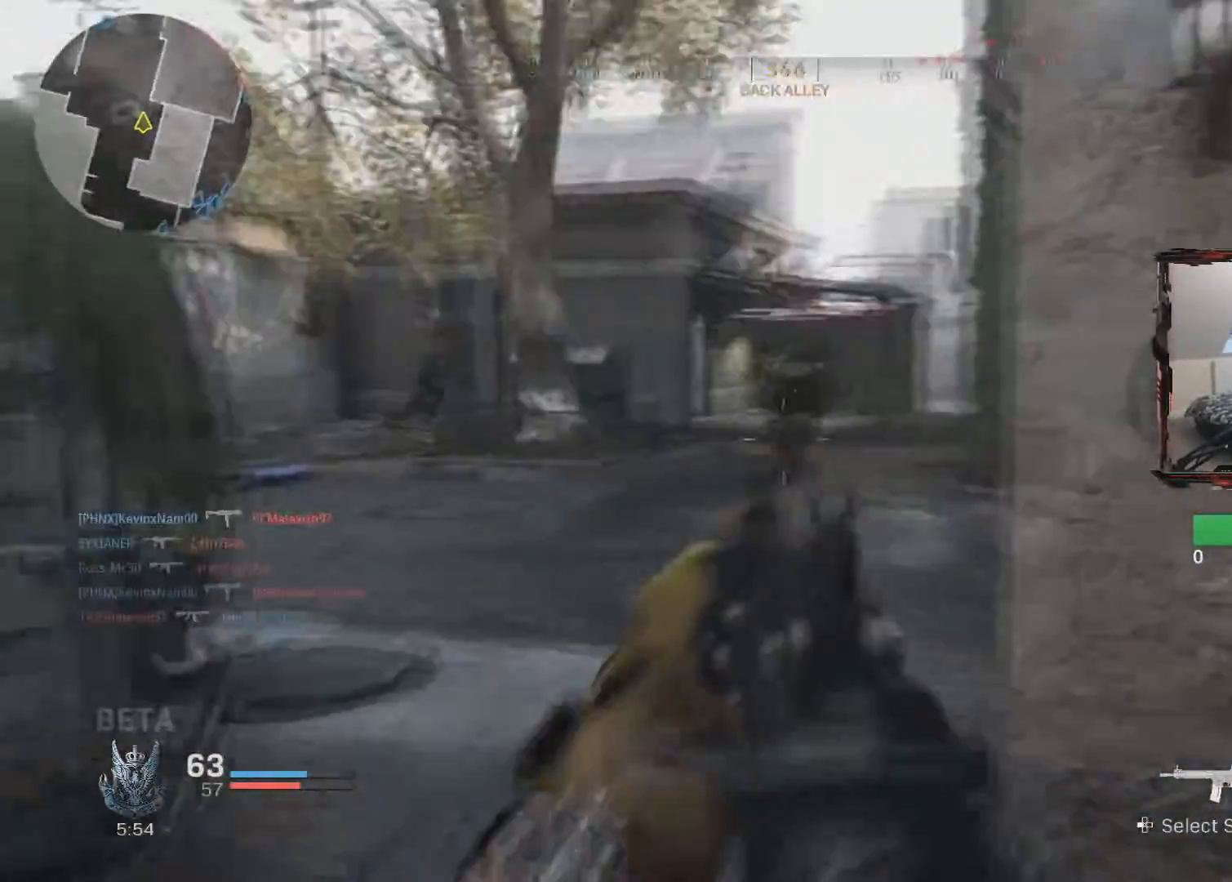
{"buttons": ["L2", "R2"], "left_stick": "up-left", "right_stick": "left", "events": [[117, "right_stick", "up-right"], [167, "right_stick", "right"], [184, "left_stick", "up-left"], [367, "right_stick", "center"], [484, "right_stick", "left"]]}
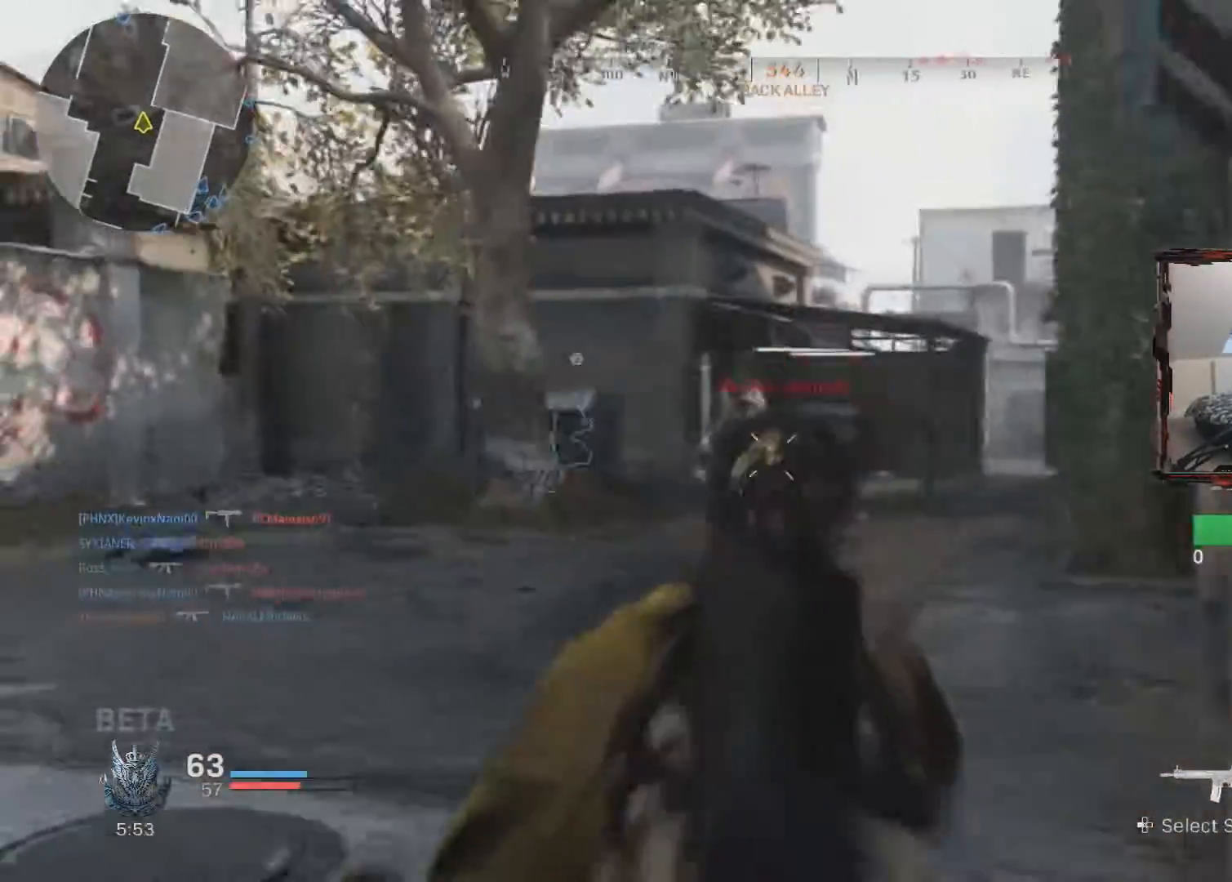
{"buttons": [], "left_stick": "right", "right_stick": "right", "events": [[133, "R3", "down"], [133, "right_stick", "down-left"], [150, "left_stick", "right"], [267, "R3", "up"], [334, "right_stick", "up-right"], [350, "L2", "up"], [400, "R2", "up"], [400, "right_stick", "right"]]}
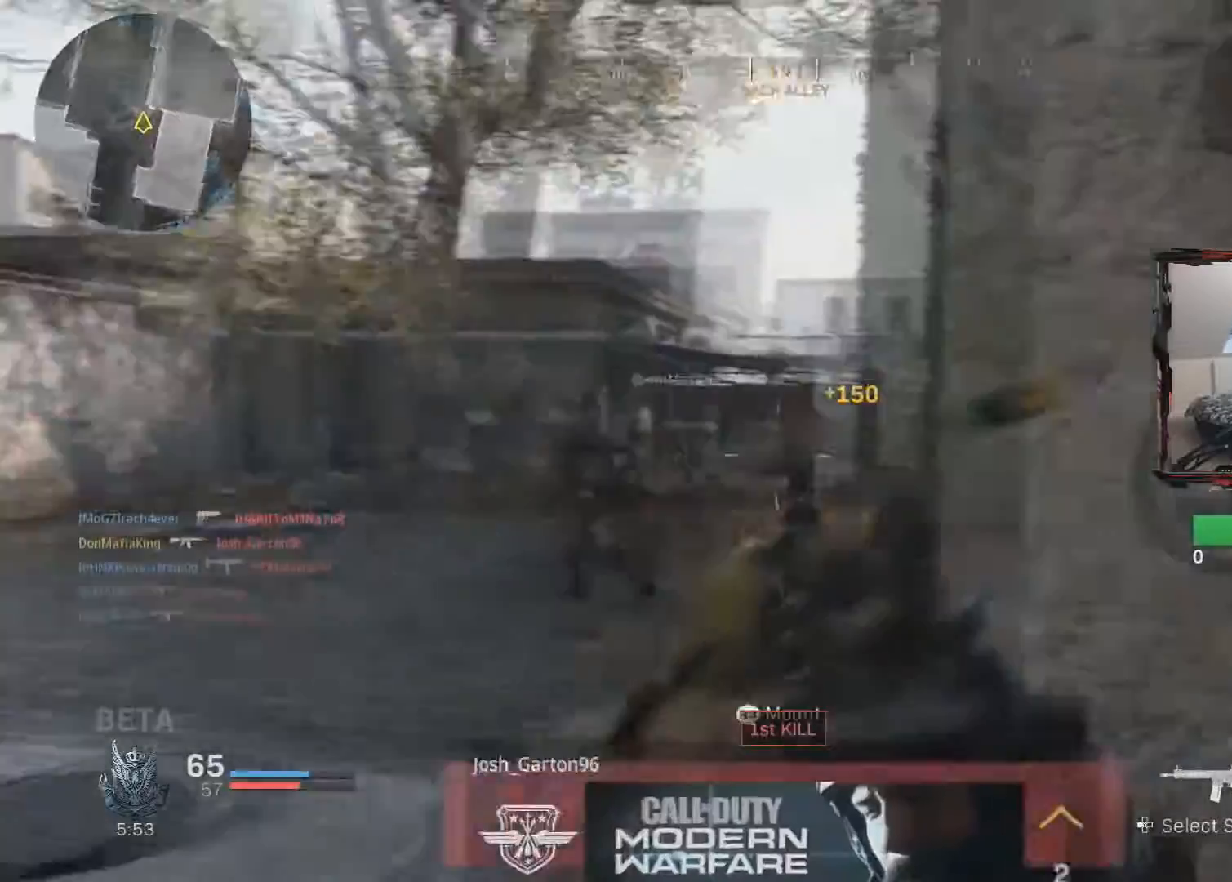
{"buttons": ["L3"], "left_stick": "up", "right_stick": "up-right", "events": [[67, "left_stick", "up-right"], [100, "L3", "down"], [134, "right_stick", "center"], [167, "left_stick", "up"], [351, "right_stick", "right"], [501, "right_stick", "up-right"]]}
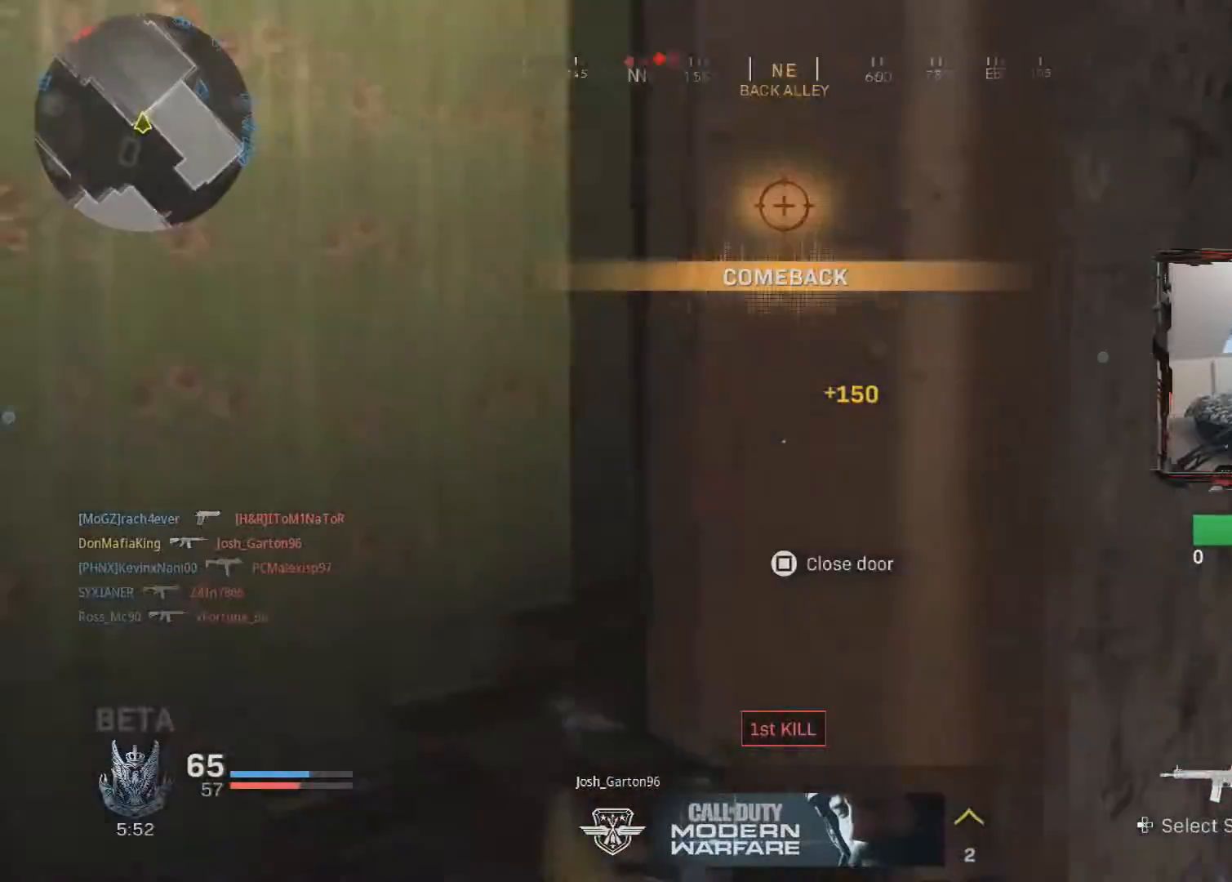
{"buttons": [], "left_stick": "up", "right_stick": "up-right", "events": [[167, "L3", "up"]]}
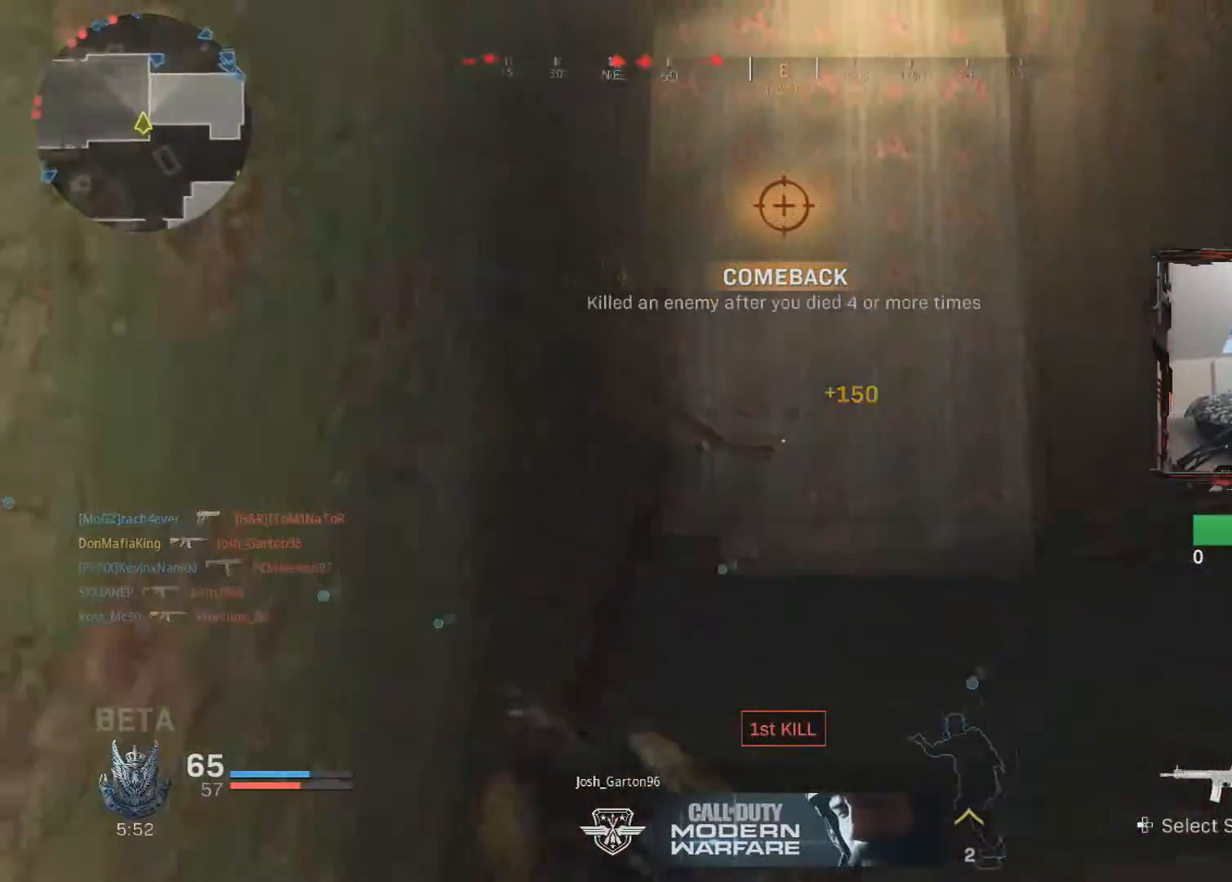
{"buttons": [], "left_stick": "up-right", "right_stick": "left", "events": [[17, "right_stick", "center"], [234, "right_stick", "down-left"], [401, "right_stick", "left"], [417, "left_stick", "up-right"]]}
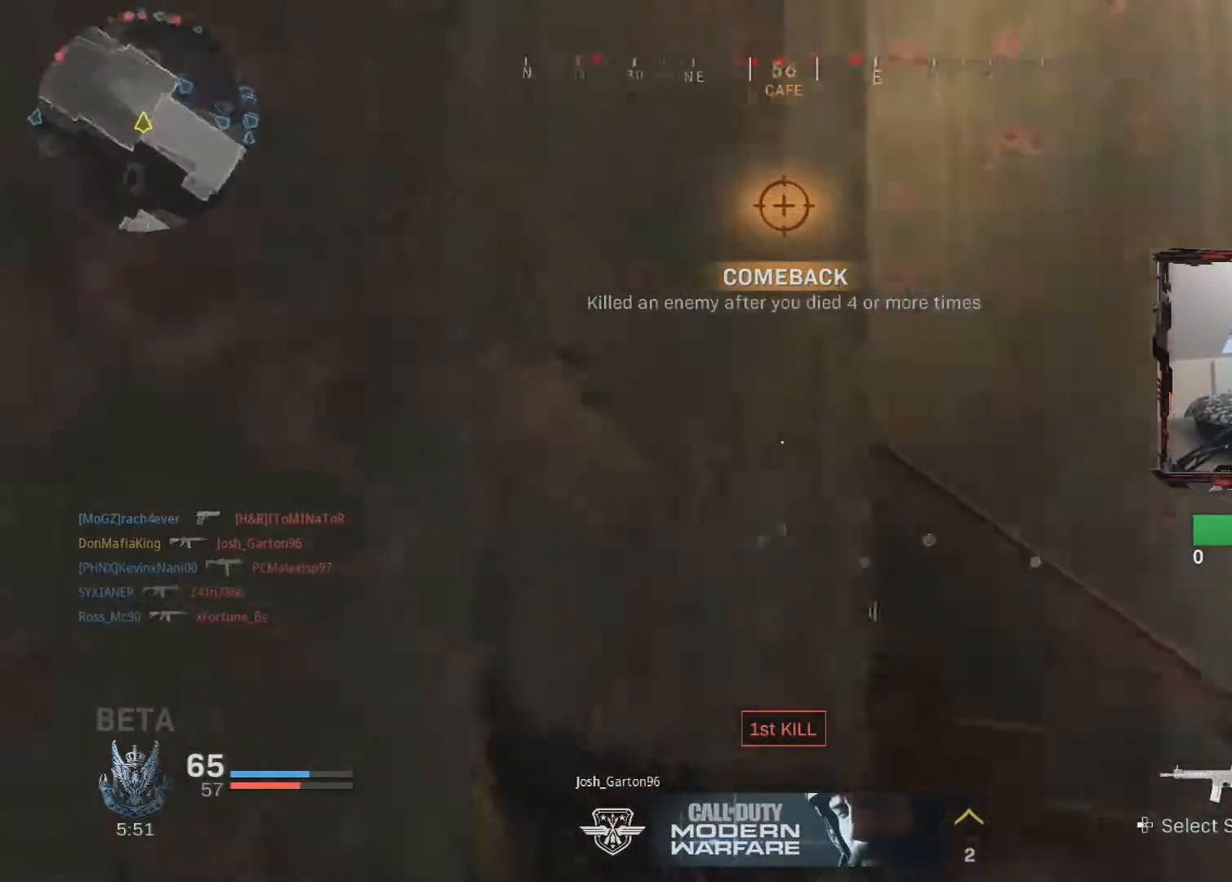
{"buttons": ["L3"], "left_stick": "up", "right_stick": "down", "events": [[233, "right_stick", "down-left"], [334, "right_stick", "down"], [400, "left_stick", "up"], [467, "L3", "down"]]}
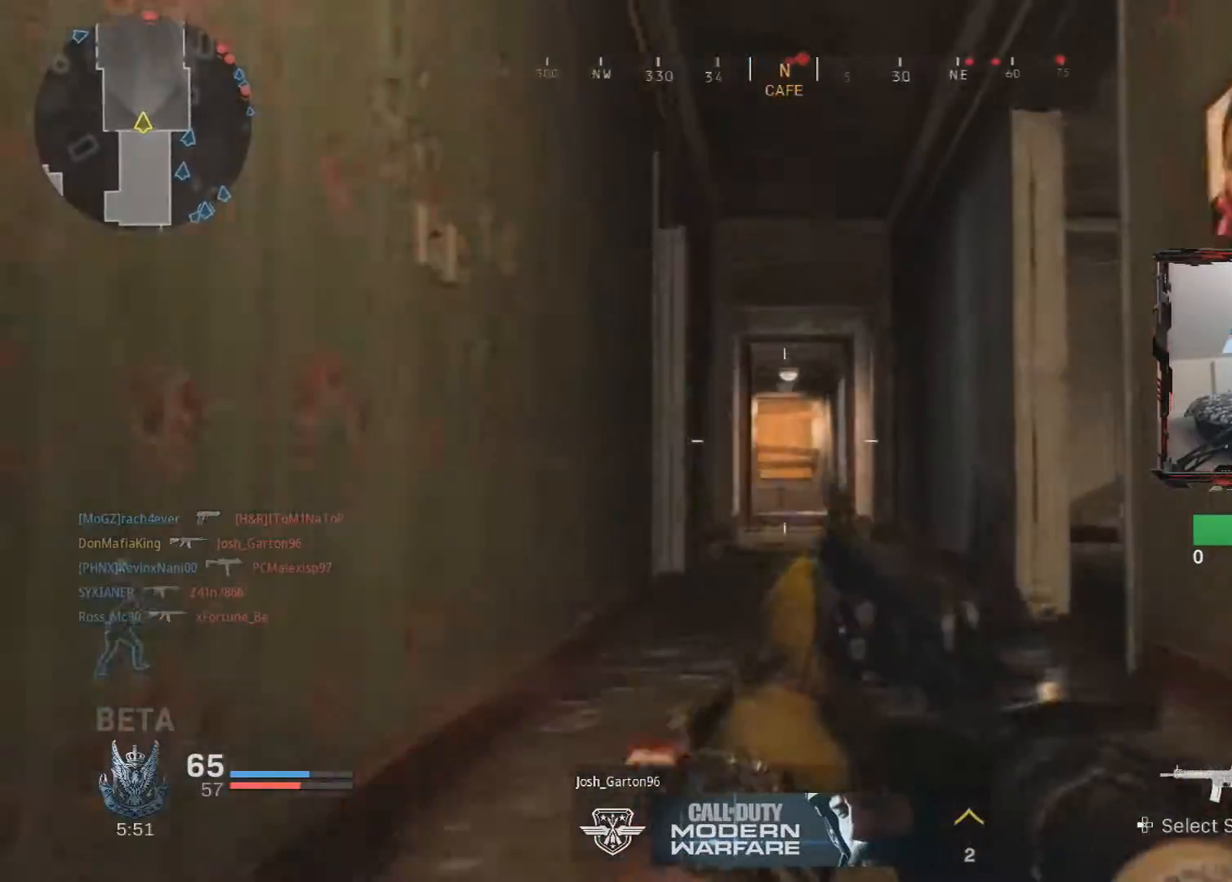
{"buttons": [], "left_stick": "up", "right_stick": "right", "events": [[167, "right_stick", "down-right"], [317, "L3", "up"], [467, "right_stick", "right"]]}
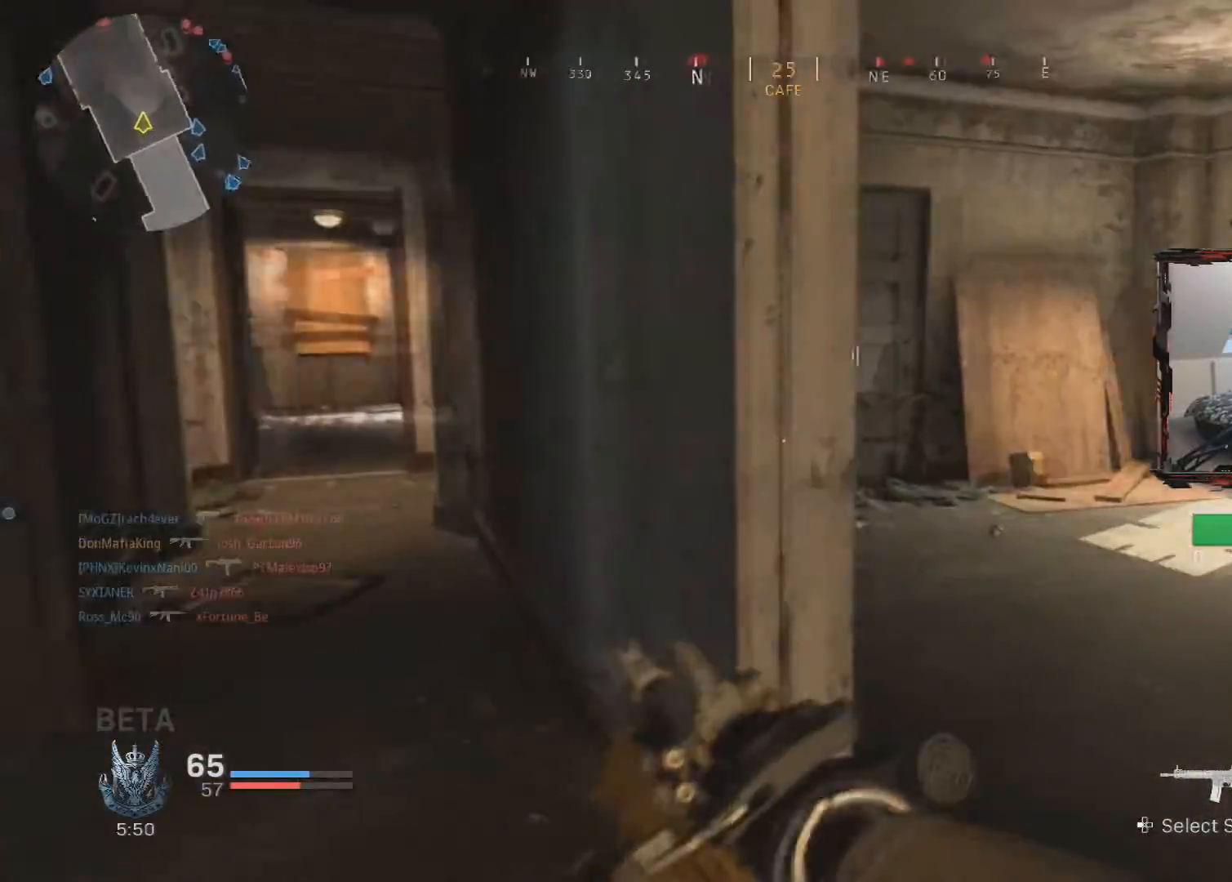
{"buttons": [], "left_stick": "up", "right_stick": "center", "events": [[217, "right_stick", "center"]]}
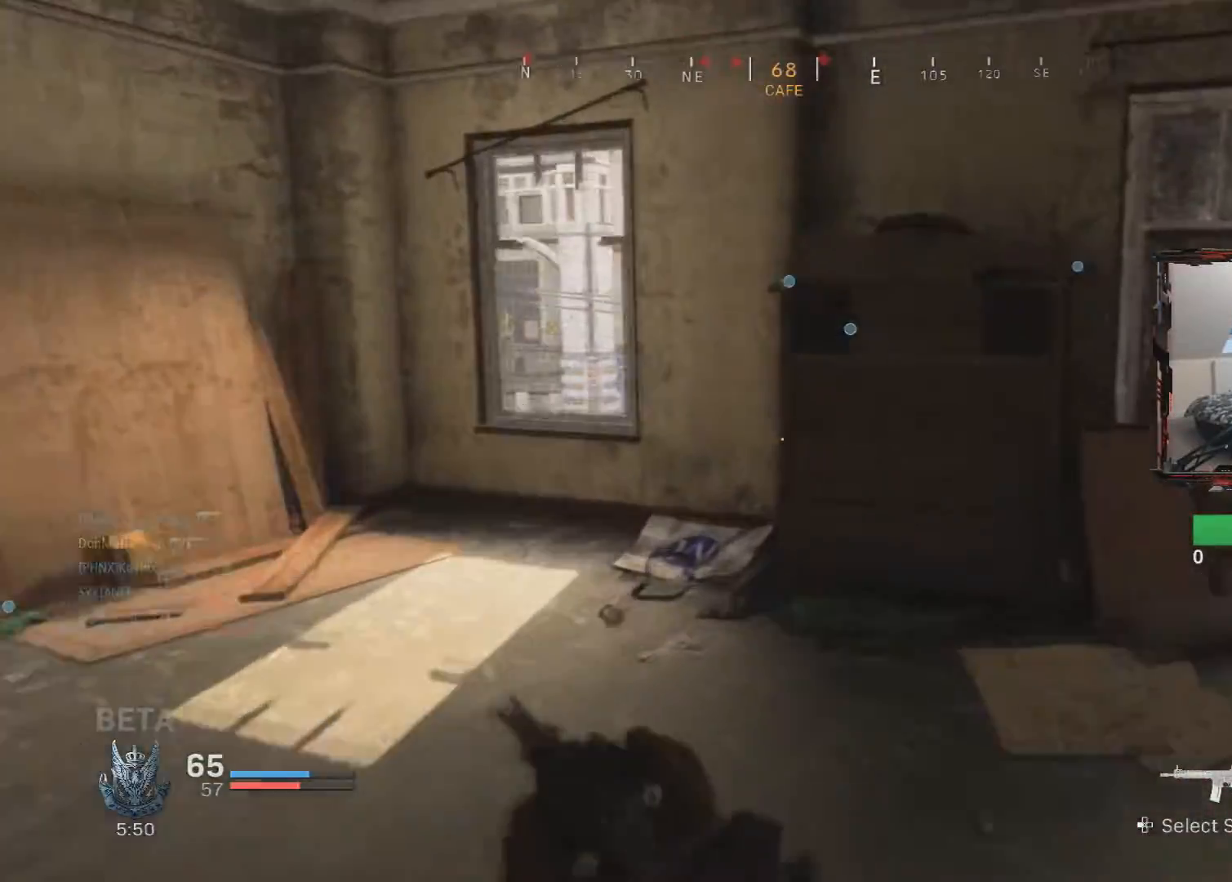
{"buttons": [], "left_stick": "up-left", "right_stick": "down-left", "events": [[134, "left_stick", "up-left"], [267, "right_stick", "down-left"]]}
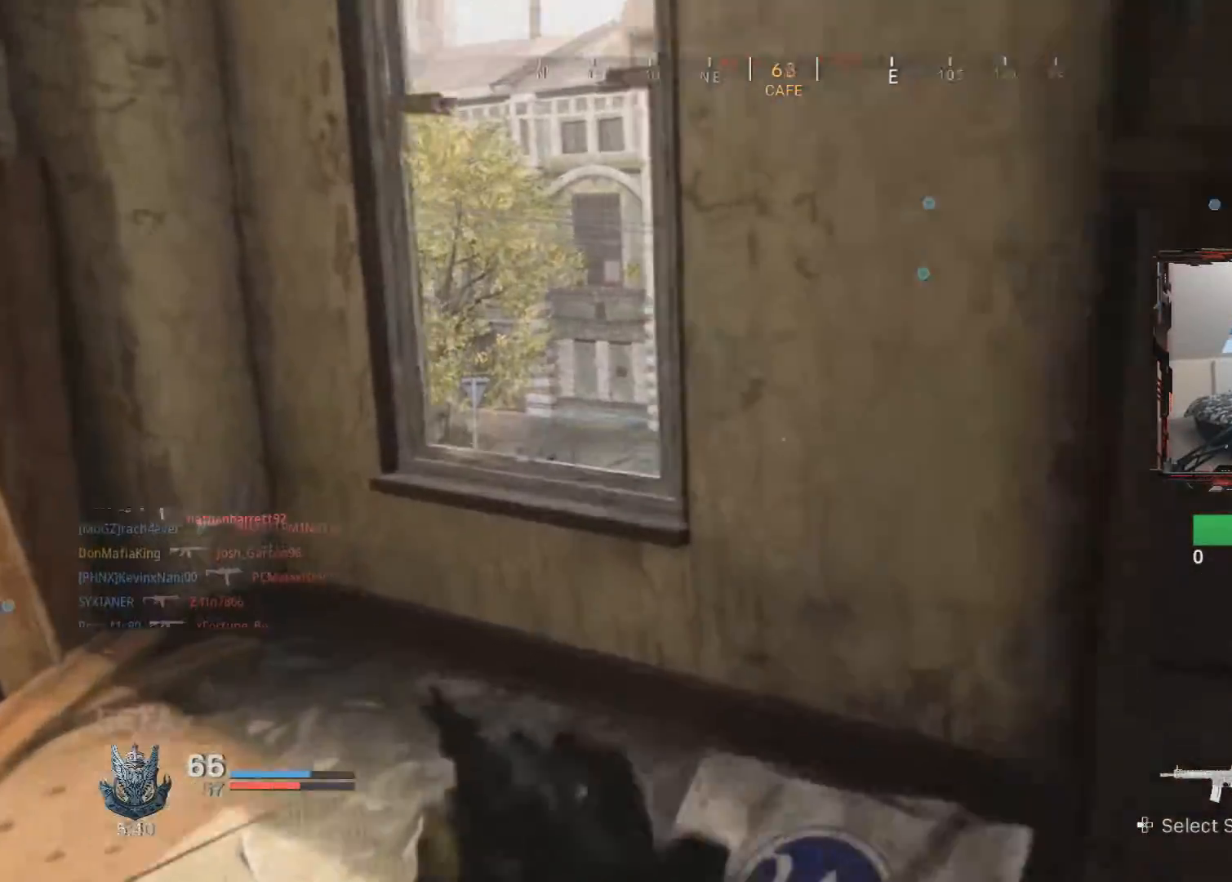
{"buttons": [], "left_stick": "center", "right_stick": "center", "events": [[100, "right_stick", "right"], [167, "left_stick", "left"], [300, "right_stick", "center"], [384, "left_stick", "center"]]}
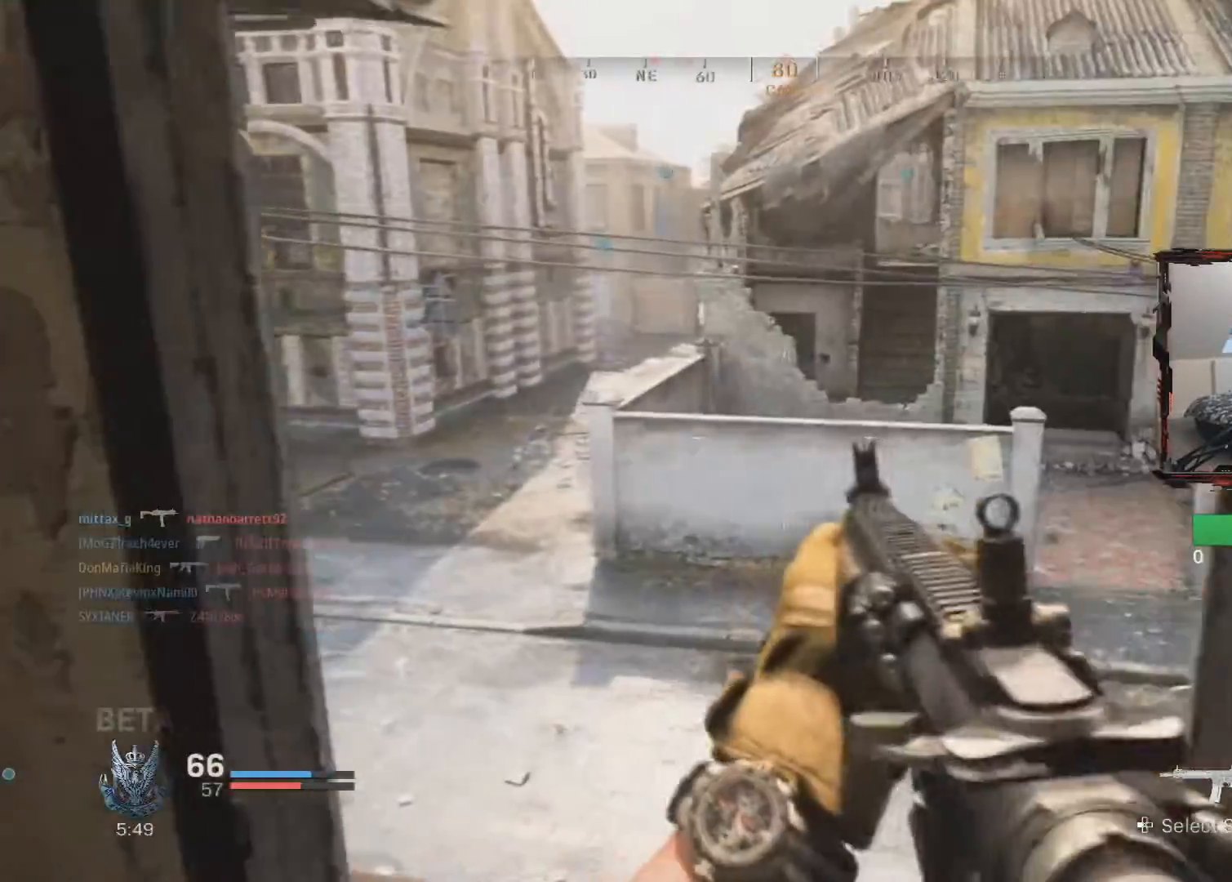
{"buttons": [], "left_stick": "up-right", "right_stick": "left", "events": [[34, "left_stick", "up"], [50, "right_stick", "left"], [134, "CROSS", "down"], [284, "CROSS", "up"], [301, "left_stick", "up-right"]]}
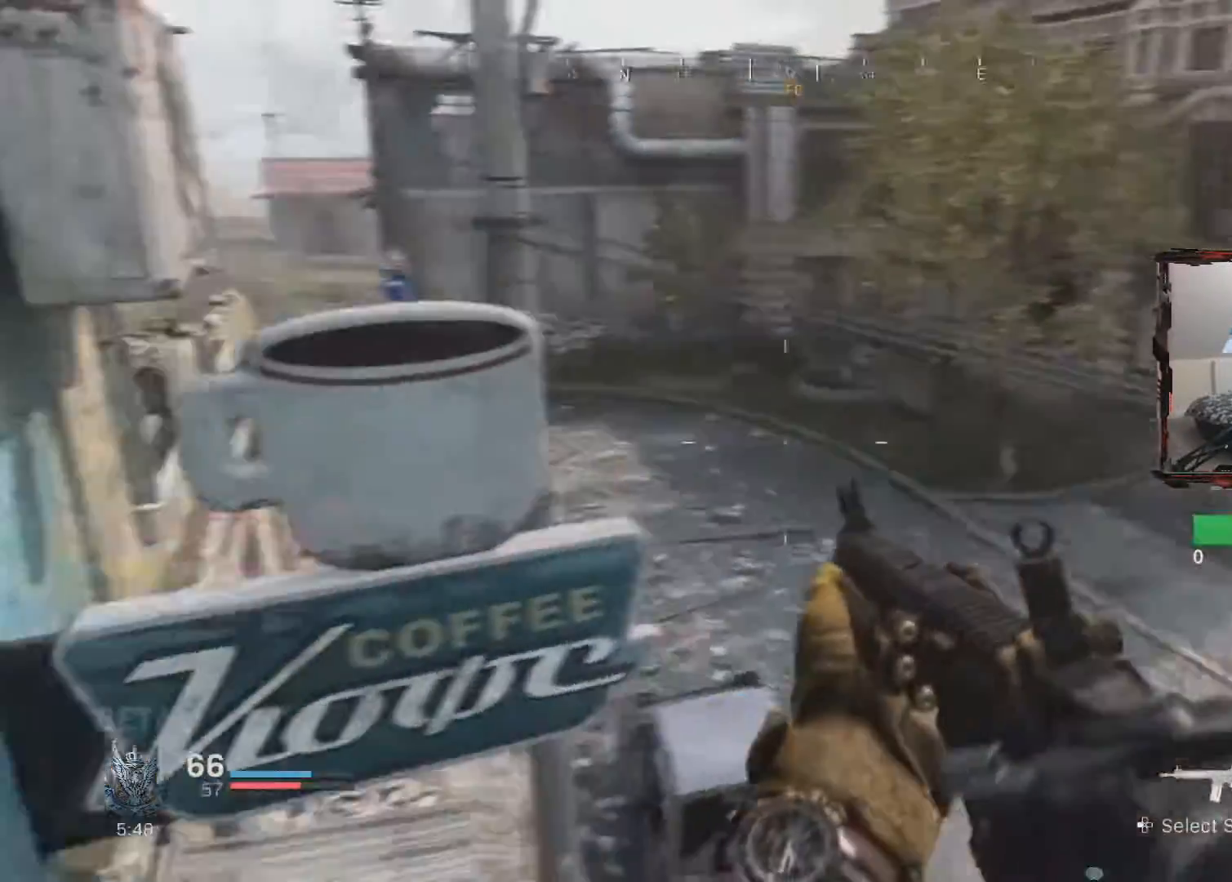
{"buttons": ["L3"], "left_stick": "up-left", "right_stick": "up-left", "events": [[67, "left_stick", "center"], [67, "right_stick", "up-left"], [167, "right_stick", "up"], [250, "left_stick", "left"], [384, "left_stick", "up-left"], [417, "right_stick", "up-left"], [467, "L3", "down"]]}
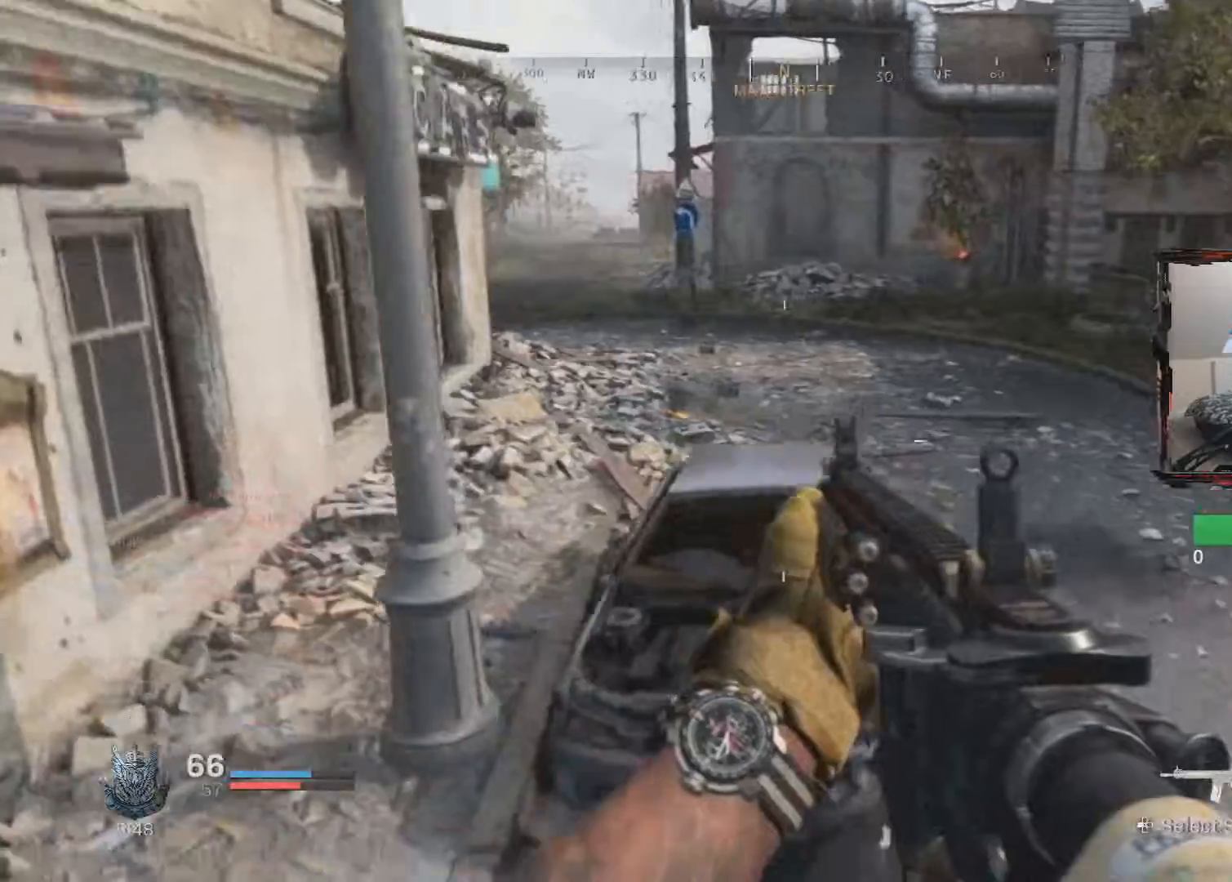
{"buttons": ["L3"], "left_stick": "up-left", "right_stick": "up-left", "events": [[267, "right_stick", "left"], [451, "right_stick", "up-left"]]}
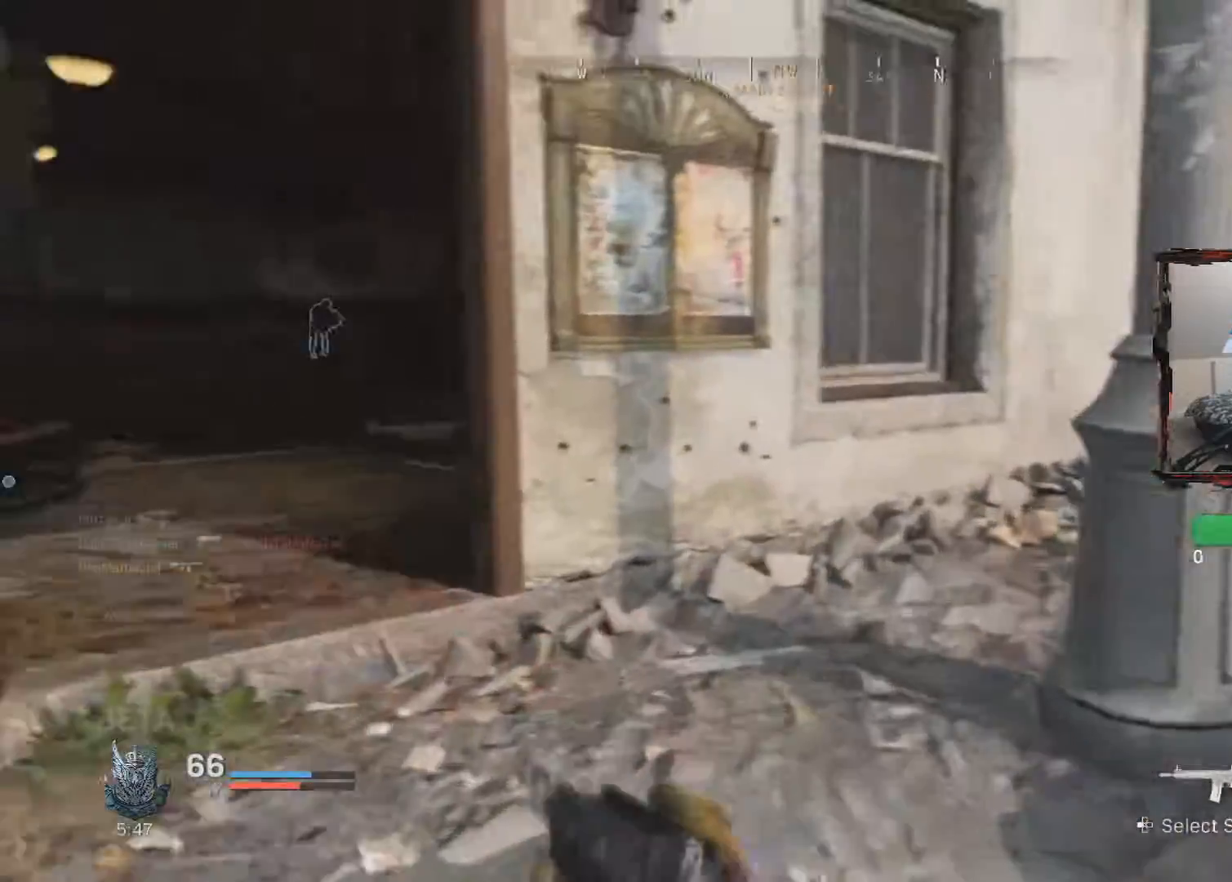
{"buttons": ["L3"], "left_stick": "up-left", "right_stick": "left", "events": [[83, "right_stick", "up-right"], [183, "right_stick", "center"], [217, "L3", "up"], [233, "right_stick", "left"], [283, "left_stick", "left"], [417, "left_stick", "up-left"], [450, "L3", "down"]]}
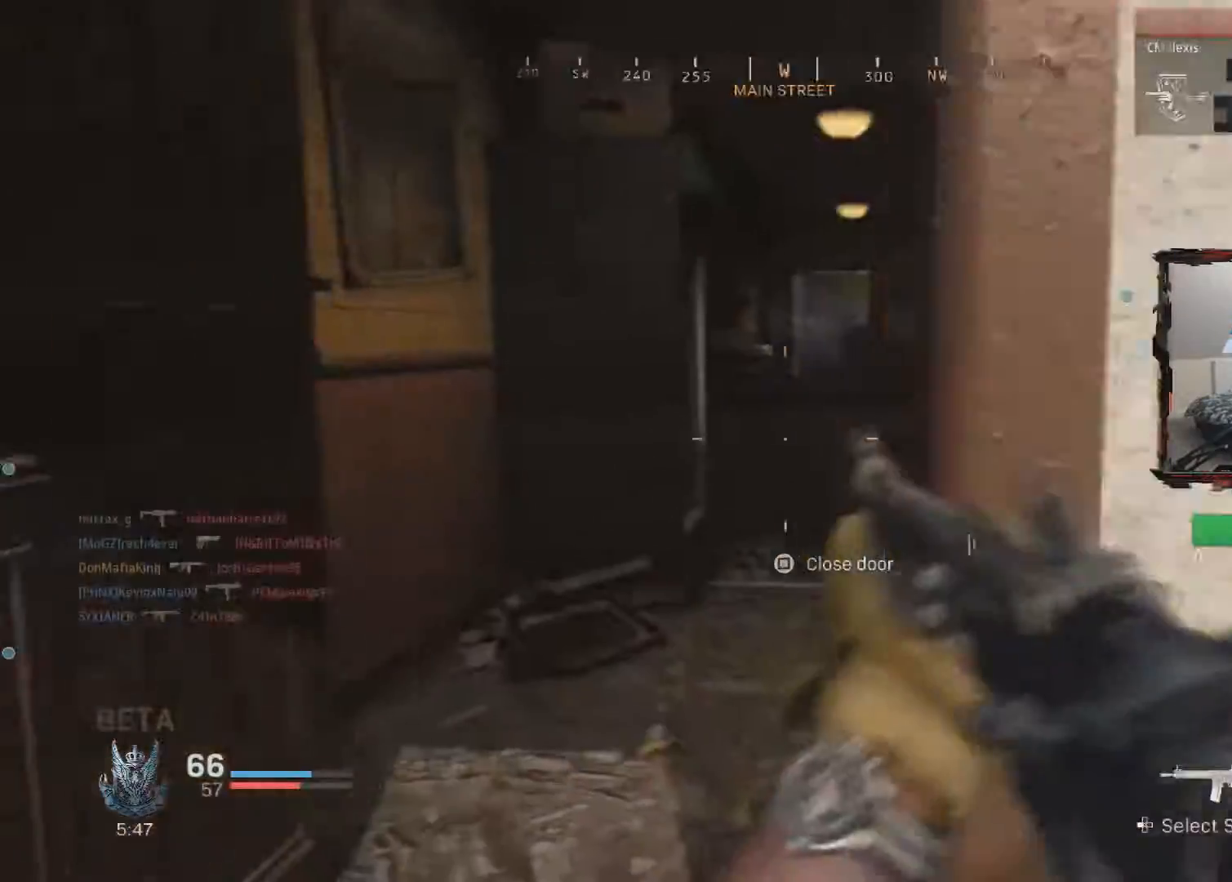
{"buttons": [], "left_stick": "up", "right_stick": "center", "events": [[67, "right_stick", "right"], [284, "L3", "up"], [284, "left_stick", "up"], [334, "right_stick", "center"]]}
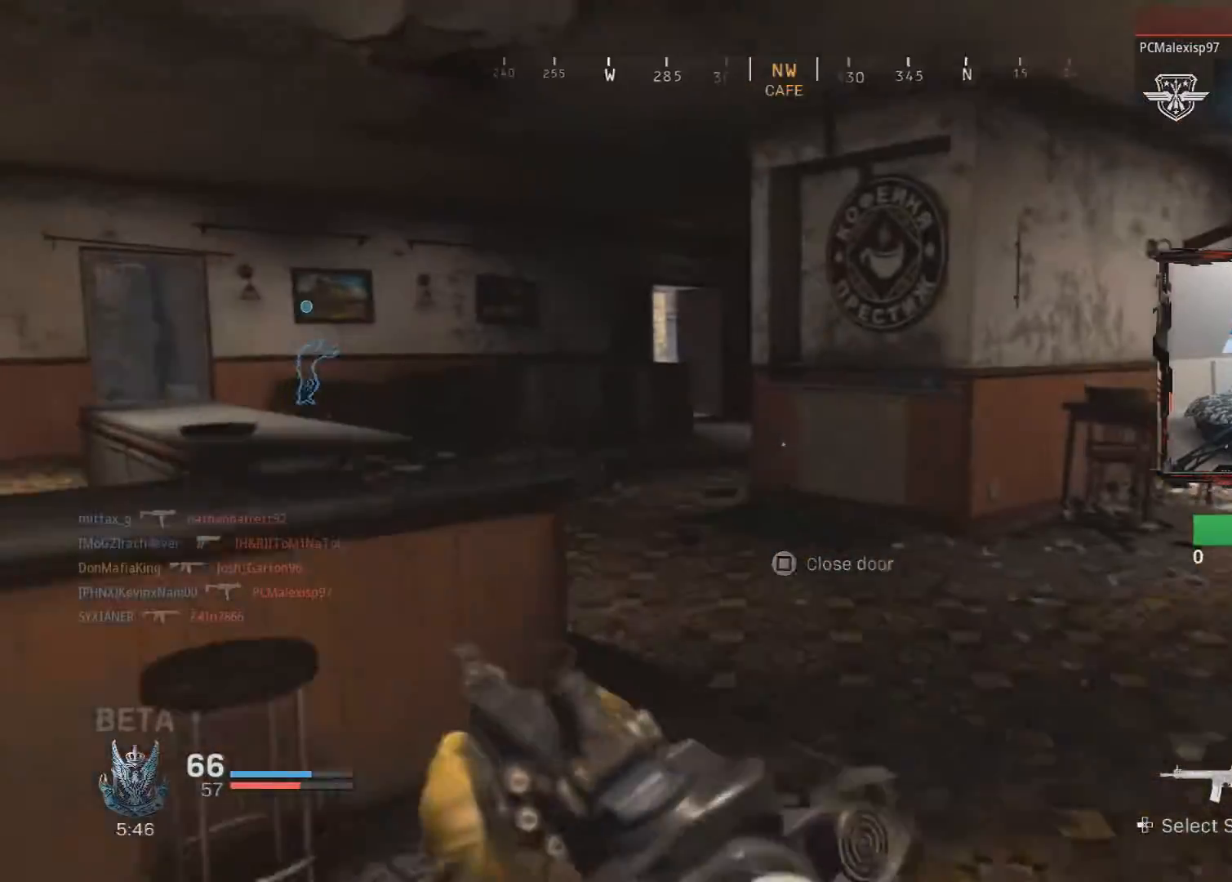
{"buttons": [], "left_stick": "up", "right_stick": "center", "events": [[384, "SQUARE", "down"], [467, "SQUARE", "up"]]}
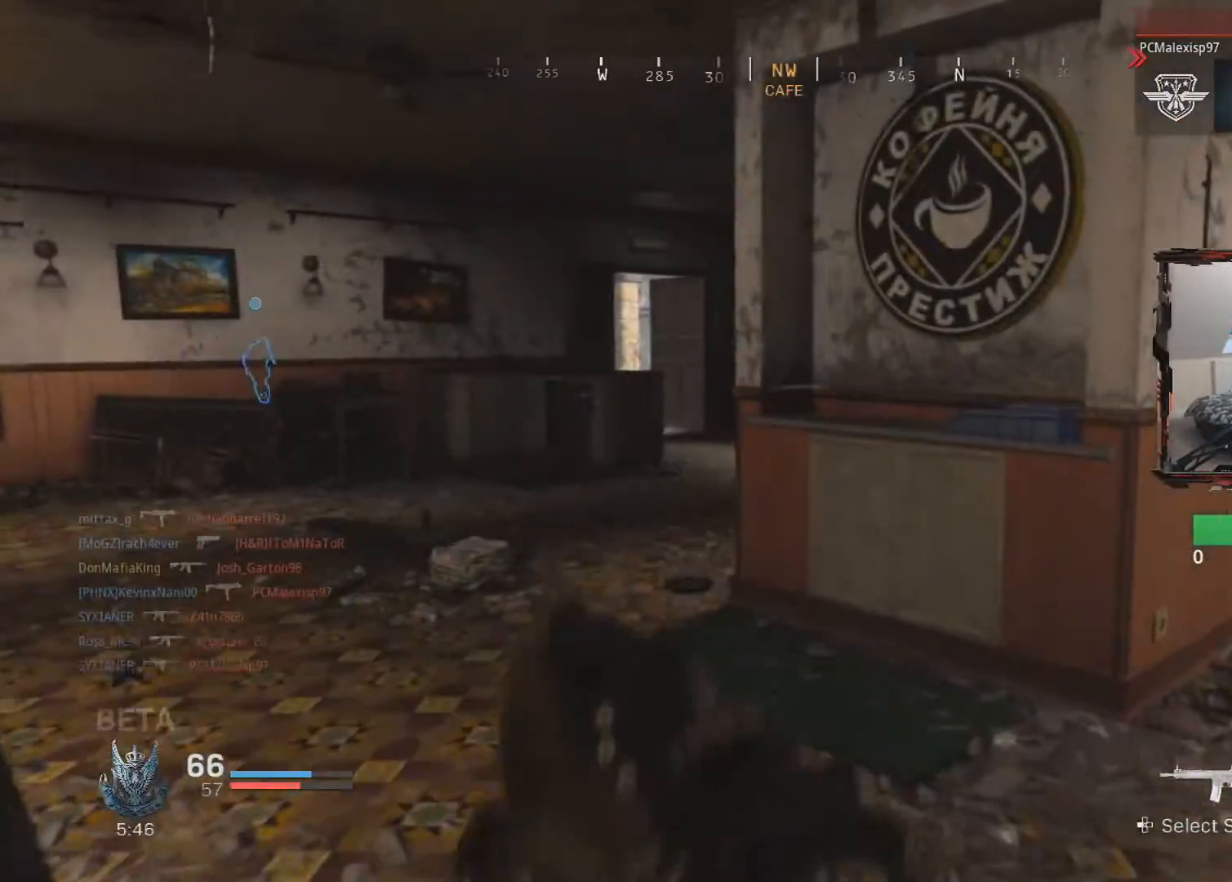
{"buttons": [], "left_stick": "up", "right_stick": "center", "events": []}
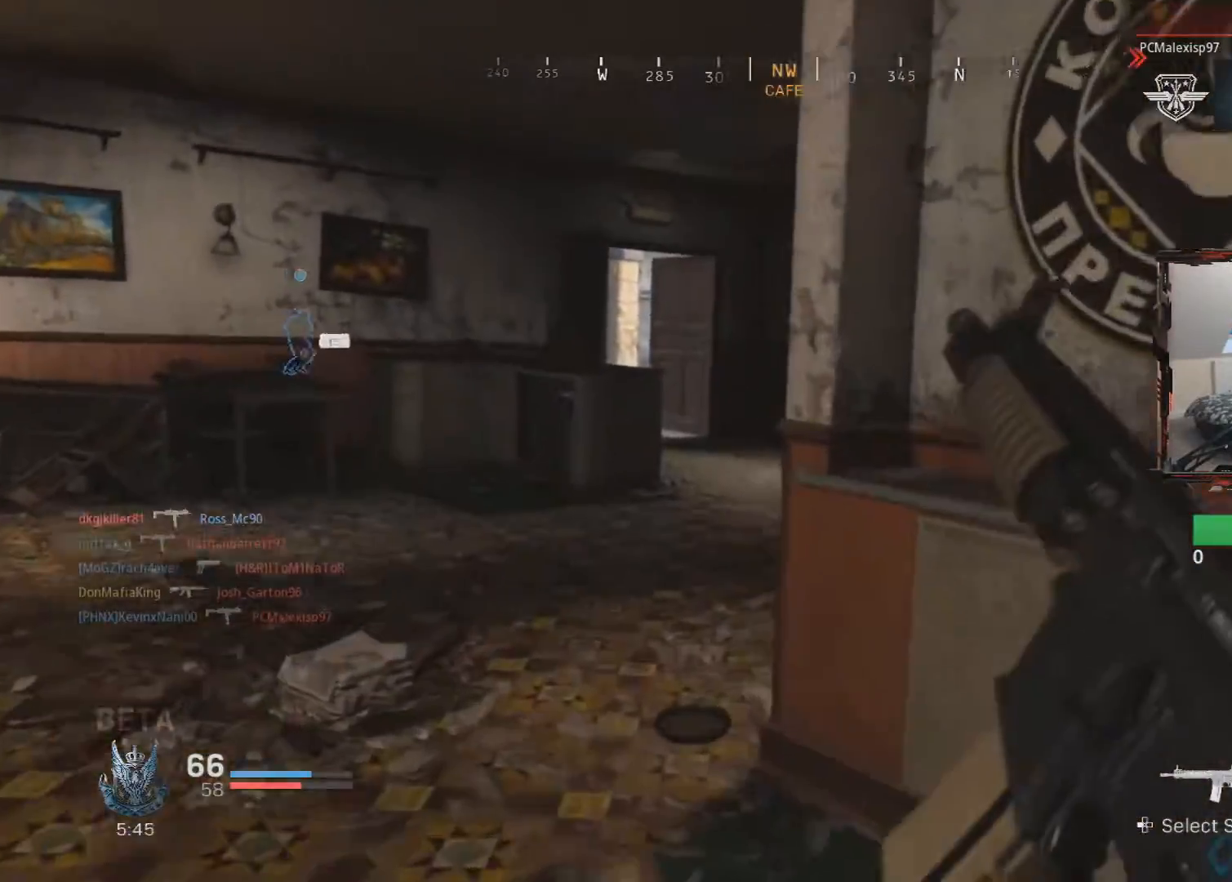
{"buttons": [], "left_stick": "down", "right_stick": "right", "events": [[17, "right_stick", "right"], [117, "left_stick", "left"], [300, "left_stick", "down-left"], [434, "left_stick", "down"]]}
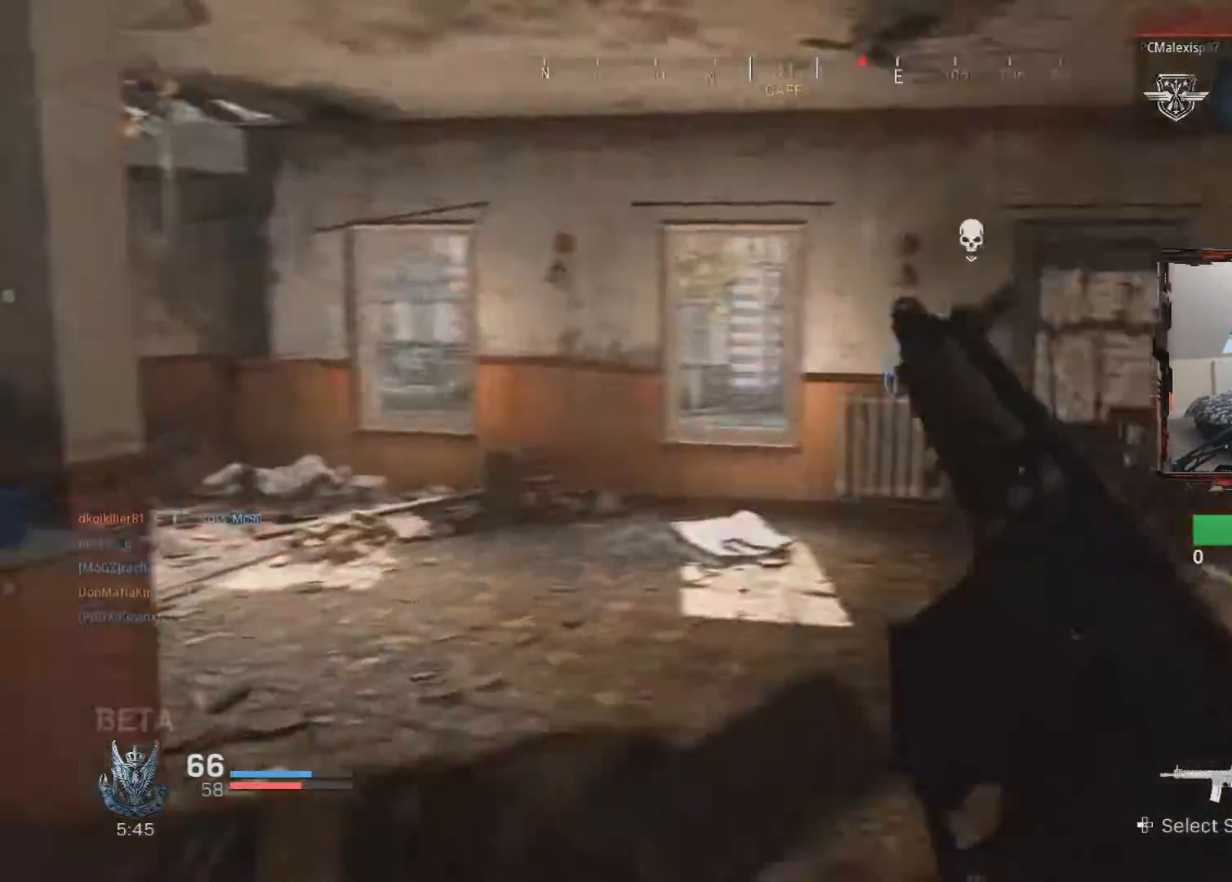
{"buttons": [], "left_stick": "down-left", "right_stick": "right", "events": [[333, "left_stick", "down-left"], [367, "L1", "down"], [500, "L1", "up"]]}
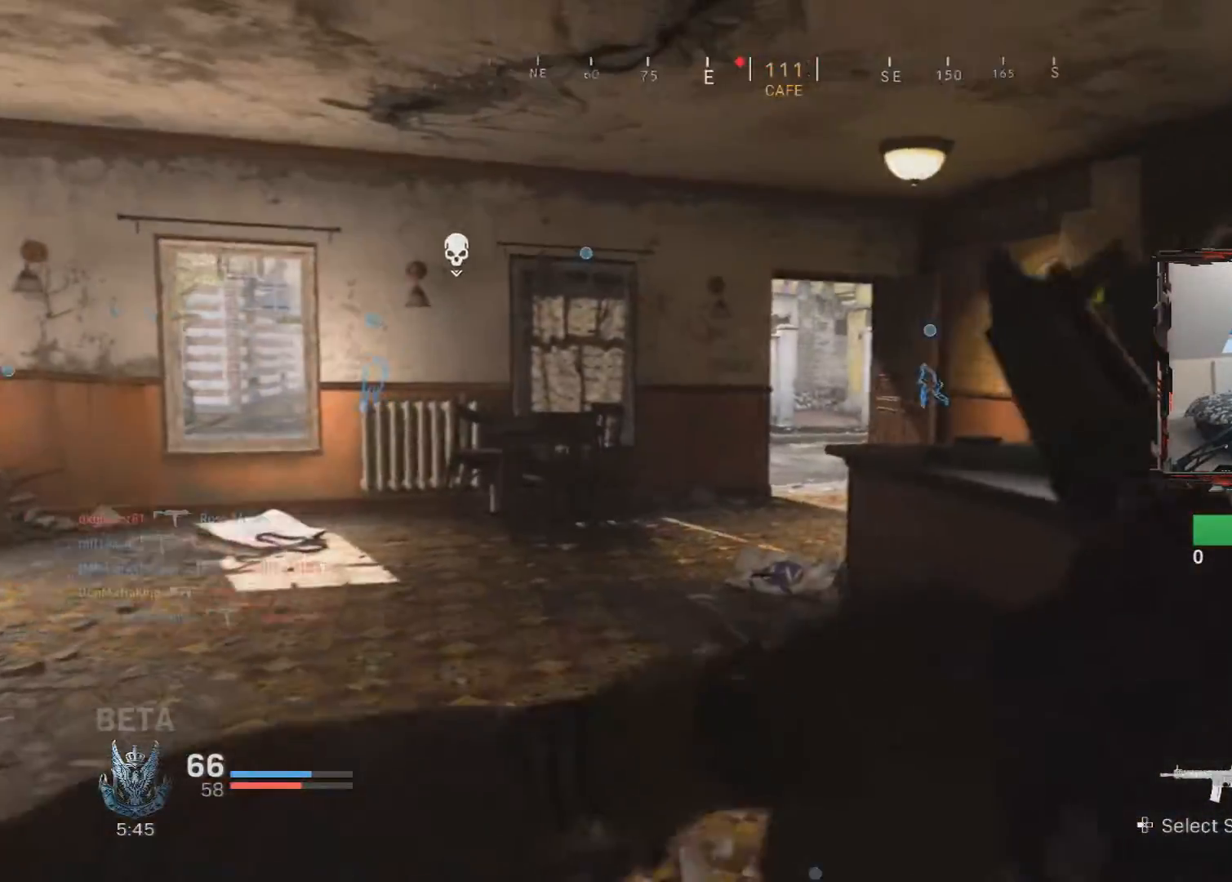
{"buttons": [], "left_stick": "down", "right_stick": "center", "events": [[17, "right_stick", "center"], [184, "left_stick", "down-right"], [367, "left_stick", "down"]]}
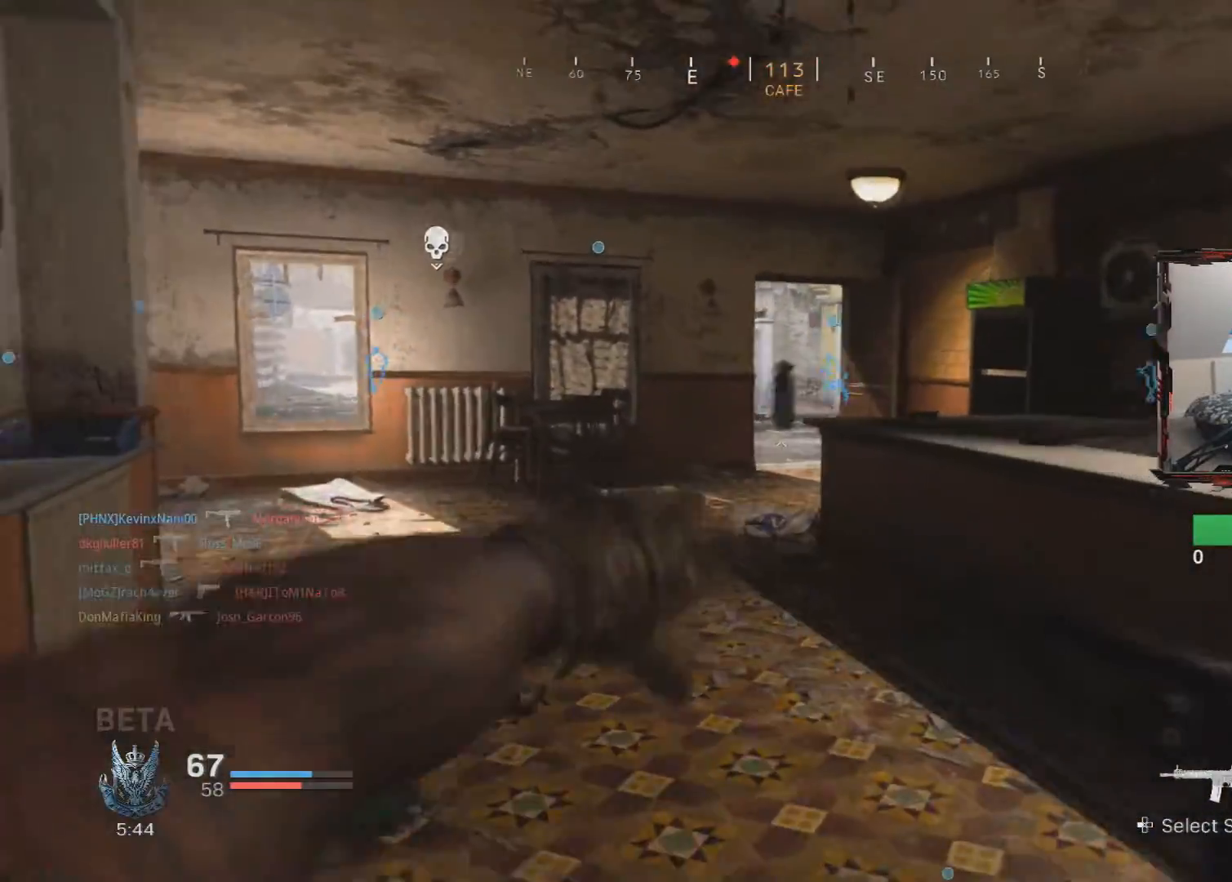
{"buttons": [], "left_stick": "up-right", "right_stick": "left", "events": [[16, "right_stick", "left"], [83, "left_stick", "left"], [217, "left_stick", "up"], [317, "left_stick", "up-right"]]}
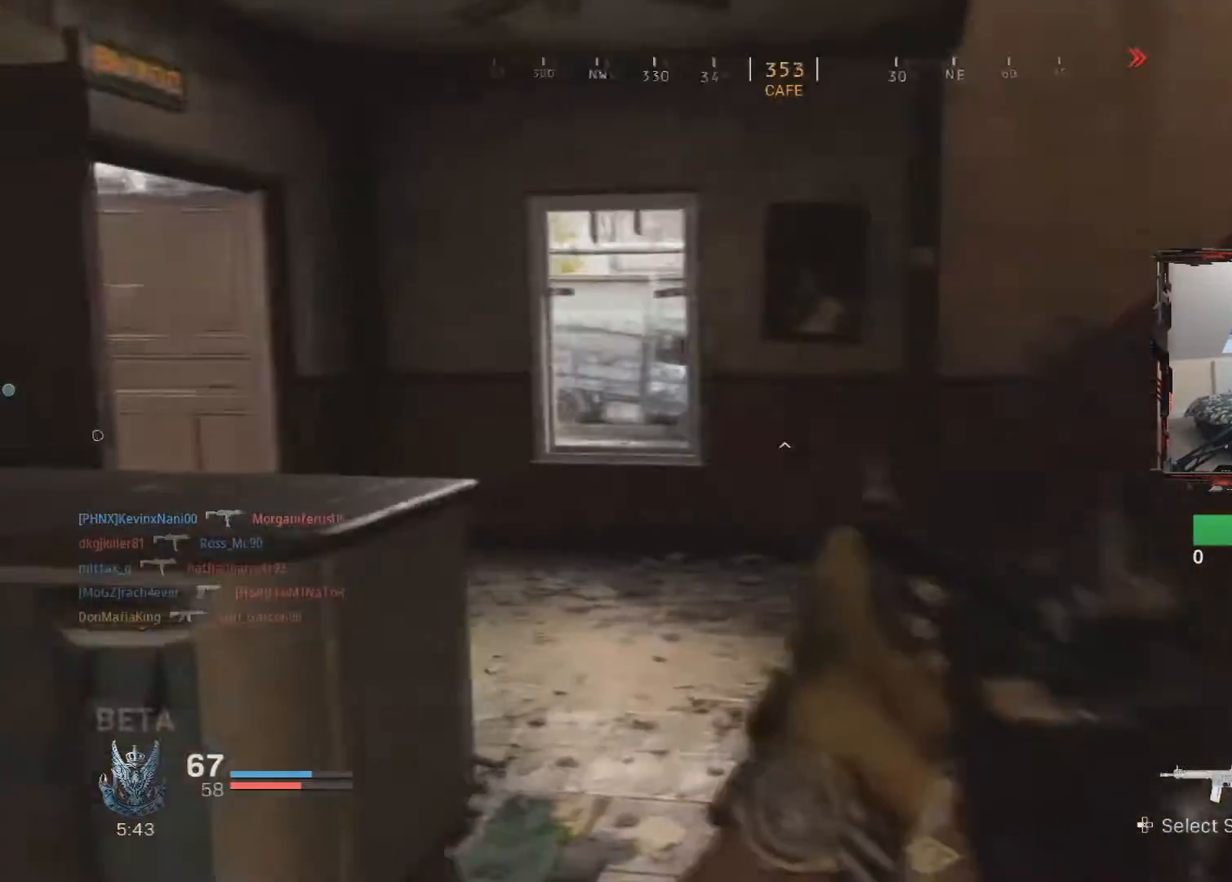
{"buttons": ["L3"], "left_stick": "up", "right_stick": "left", "events": [[67, "L3", "down"], [234, "left_stick", "up"]]}